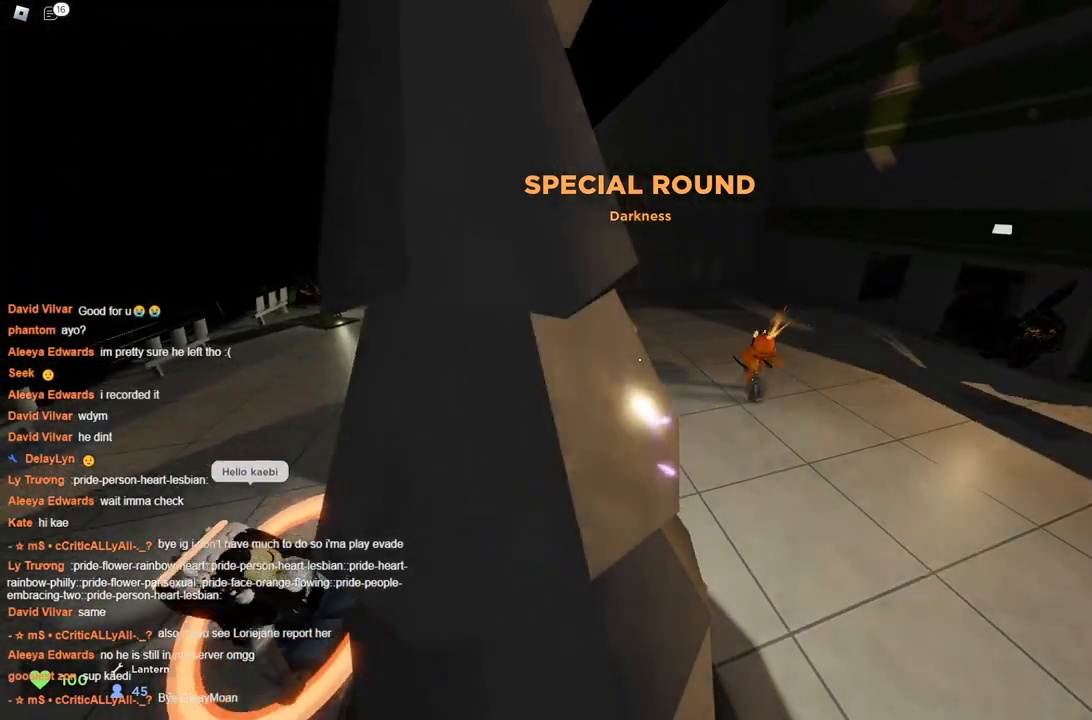
Gameplay with keyboard; each line is a JSON object with the keys held at the frame after it. "events" lists presses ("down") and releases ("up") of "a", "ctrl", "d", "s", "space" and "w" between this image and that frame as [ms after this image, input, new state], when the widget could be followed in between. No other keys are recorded. Mouse input is not recorded.
{"keys": ["space"], "events": []}
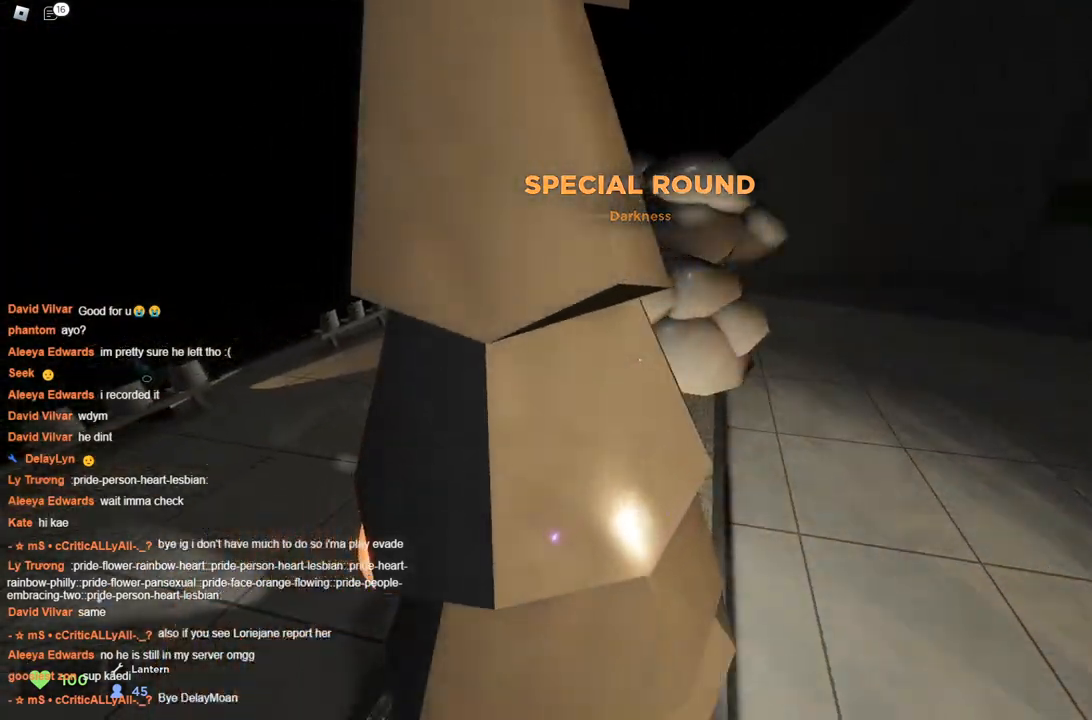
{"keys": ["space"], "events": []}
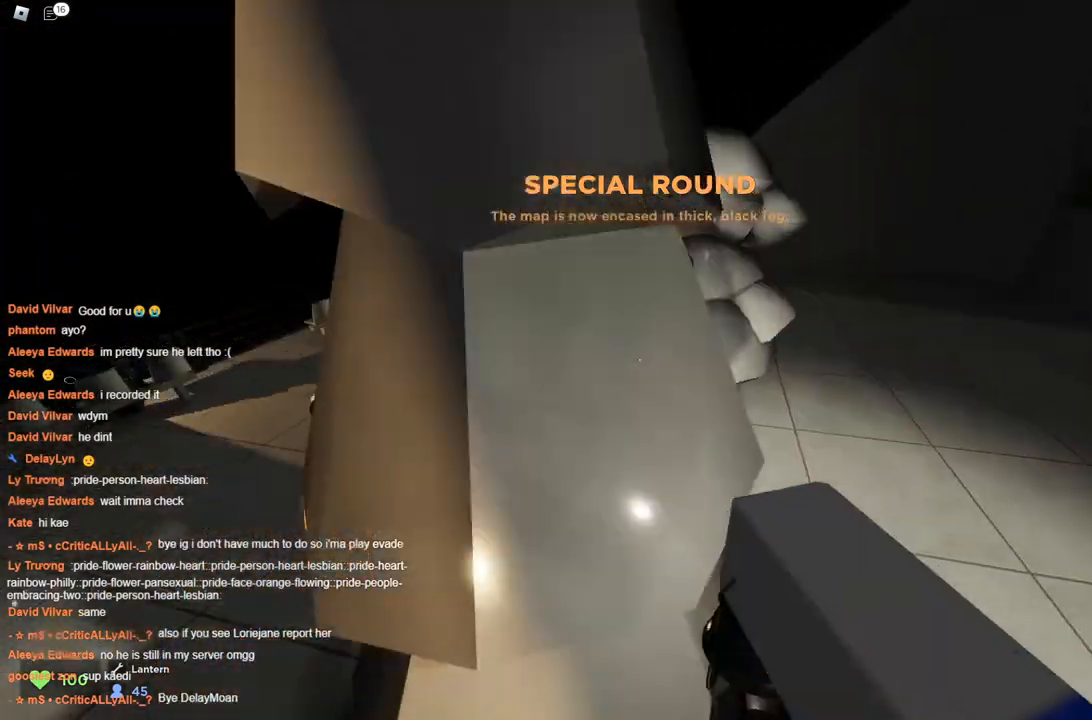
{"keys": ["space"], "events": []}
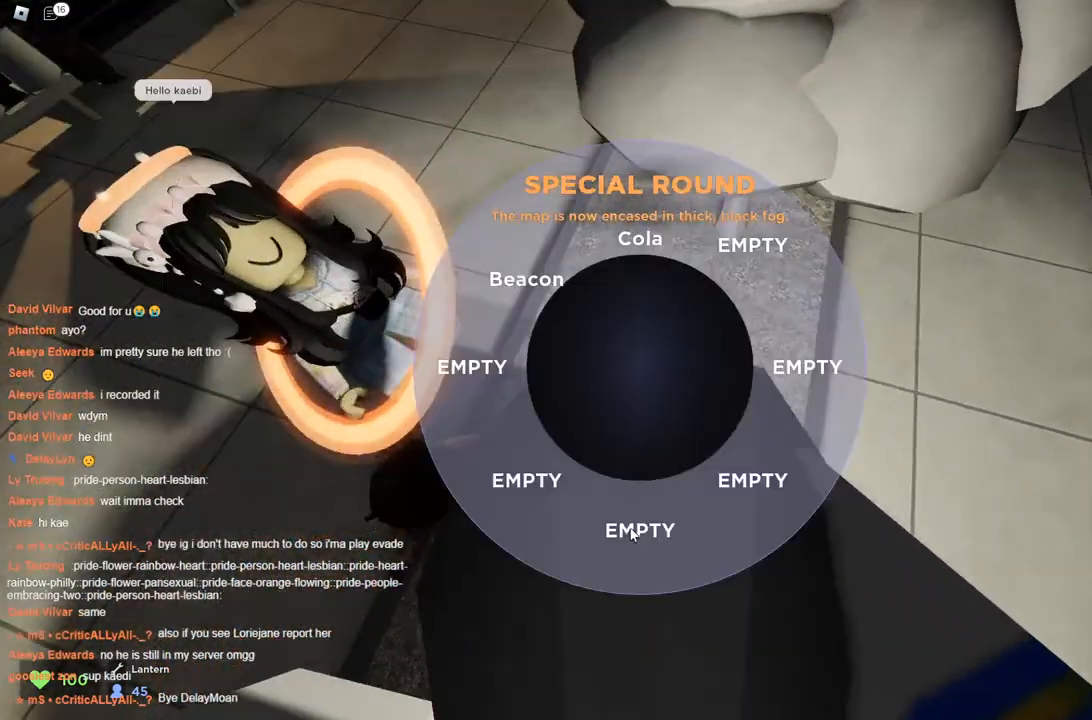
{"keys": ["space"], "events": []}
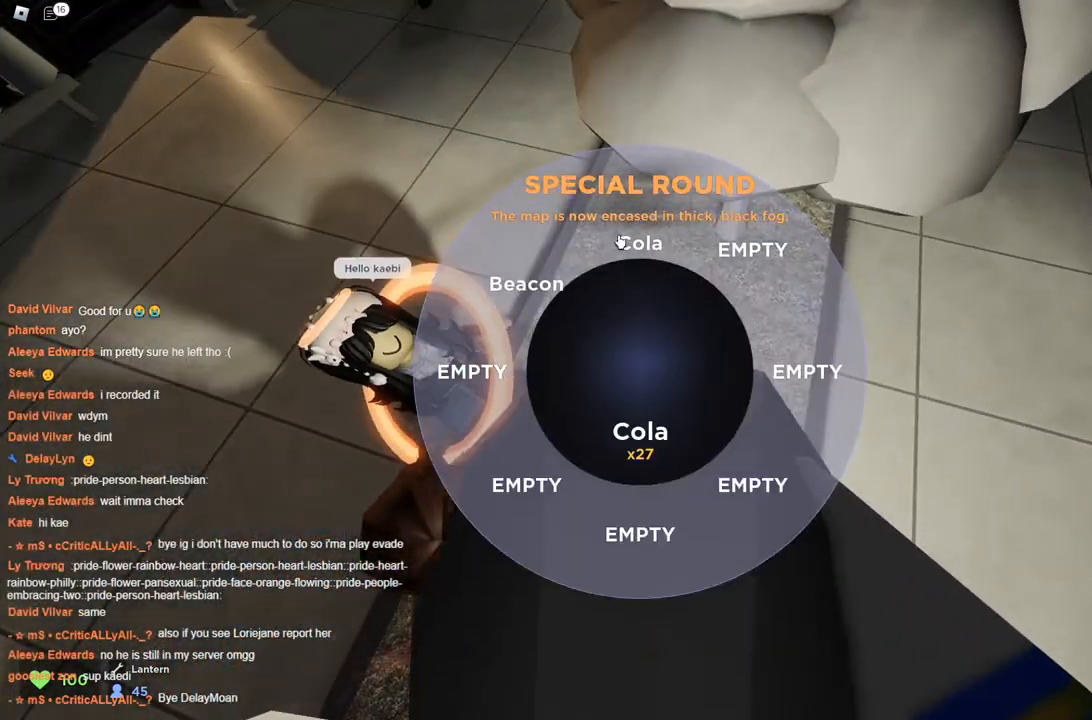
{"keys": ["space"], "events": []}
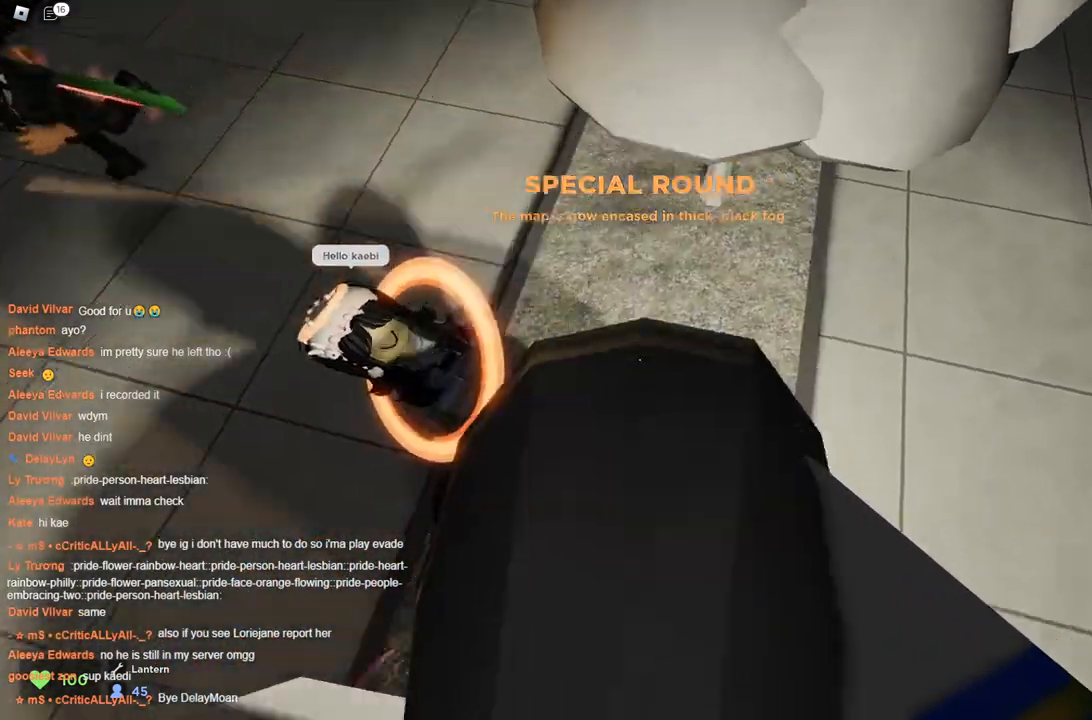
{"keys": ["space"], "events": []}
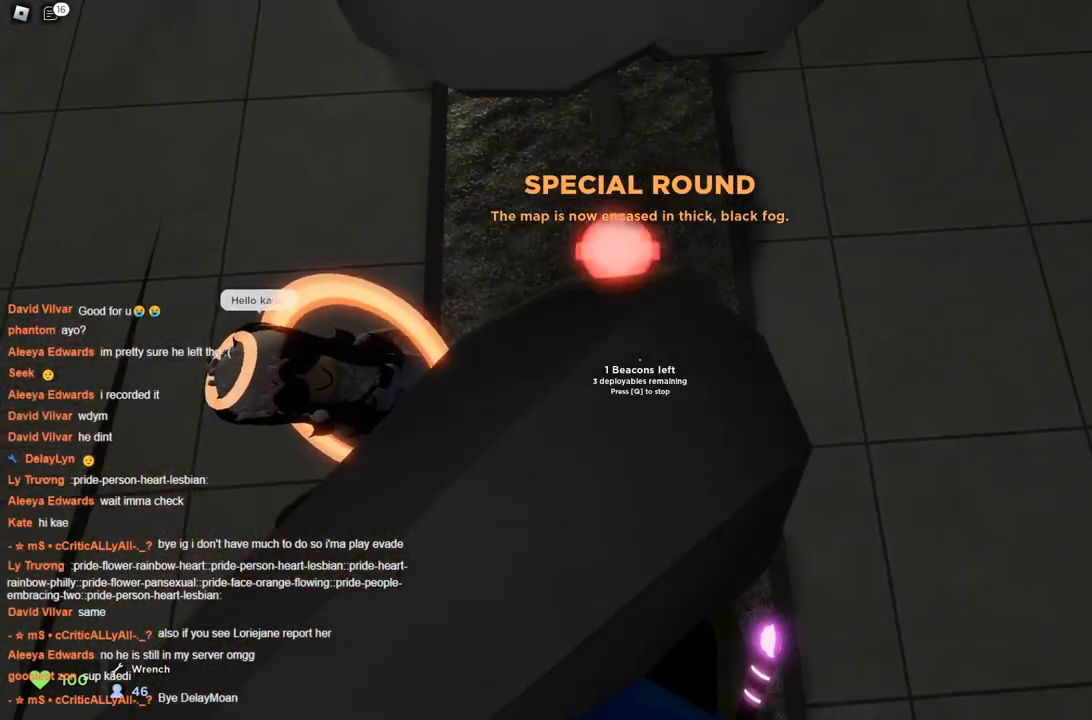
{"keys": ["ctrl", "space"], "events": [[133, "ctrl", "down"]]}
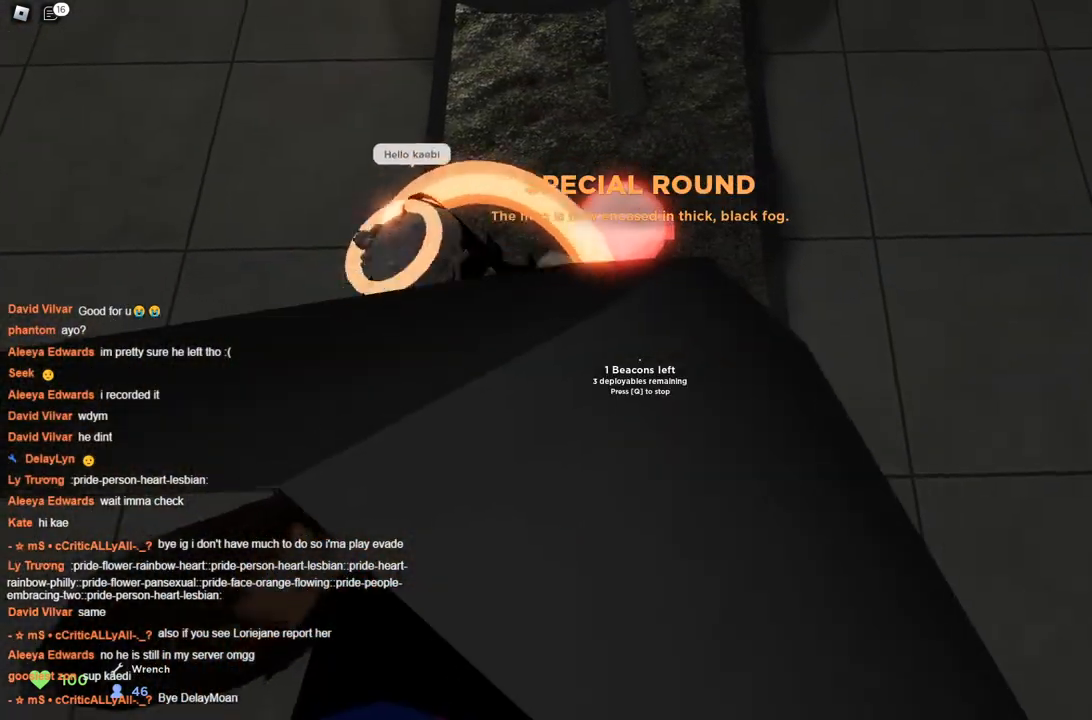
{"keys": ["ctrl", "space"], "events": []}
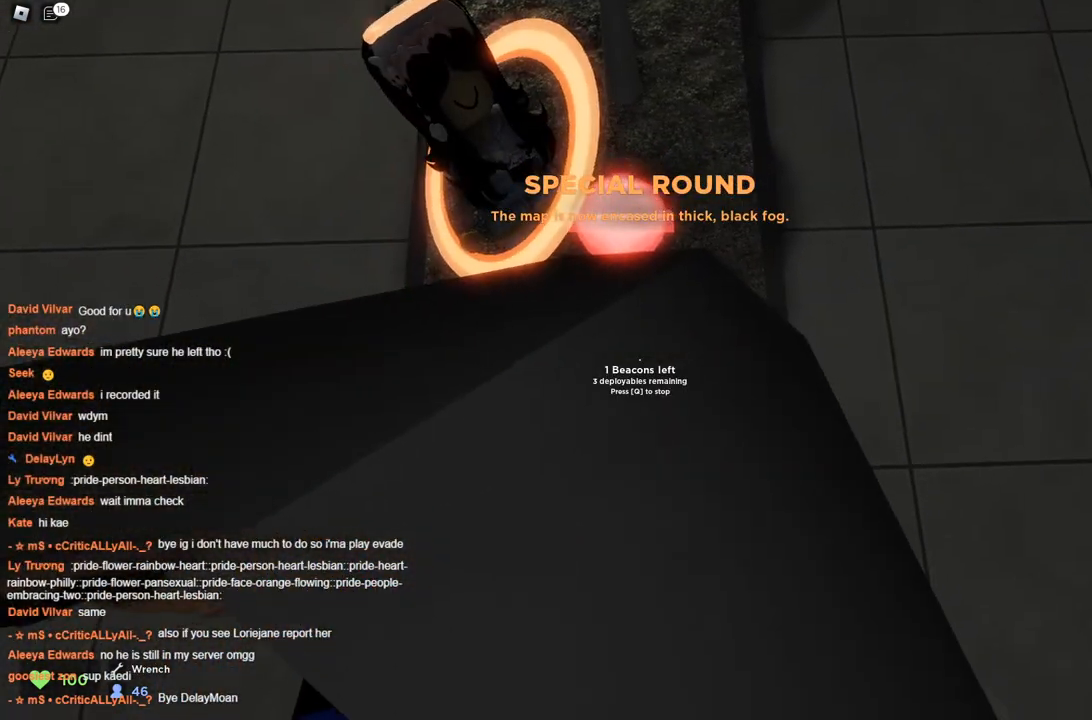
{"keys": ["ctrl", "space"], "events": []}
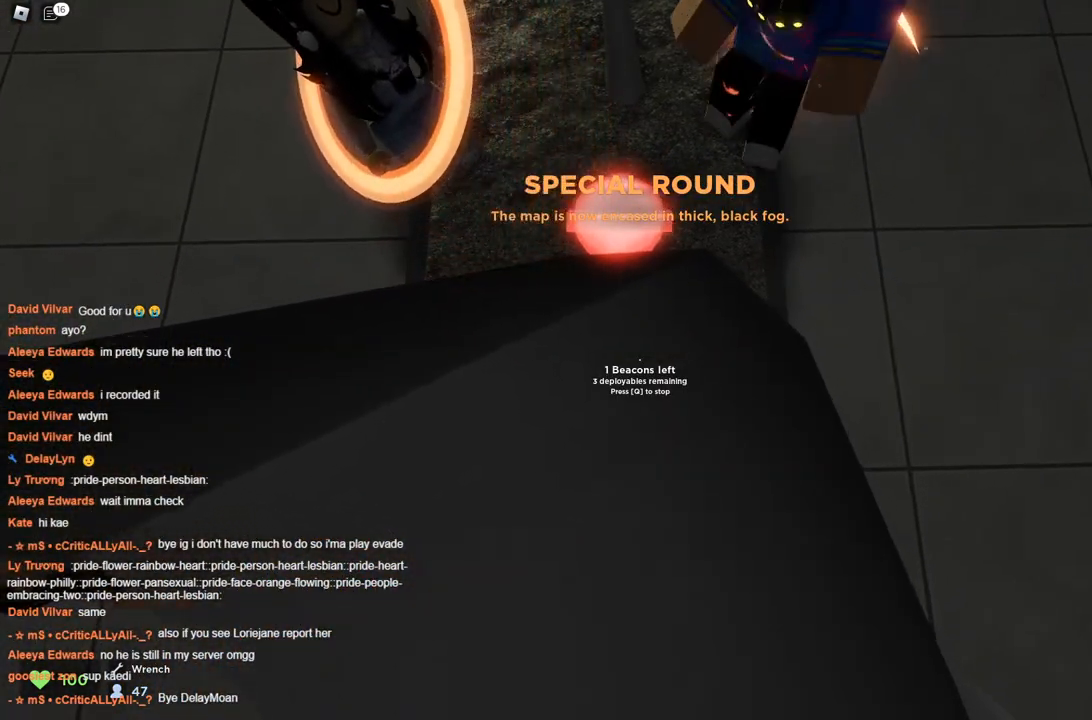
{"keys": ["ctrl", "space"], "events": [[83, "s", "down"], [133, "s", "up"]]}
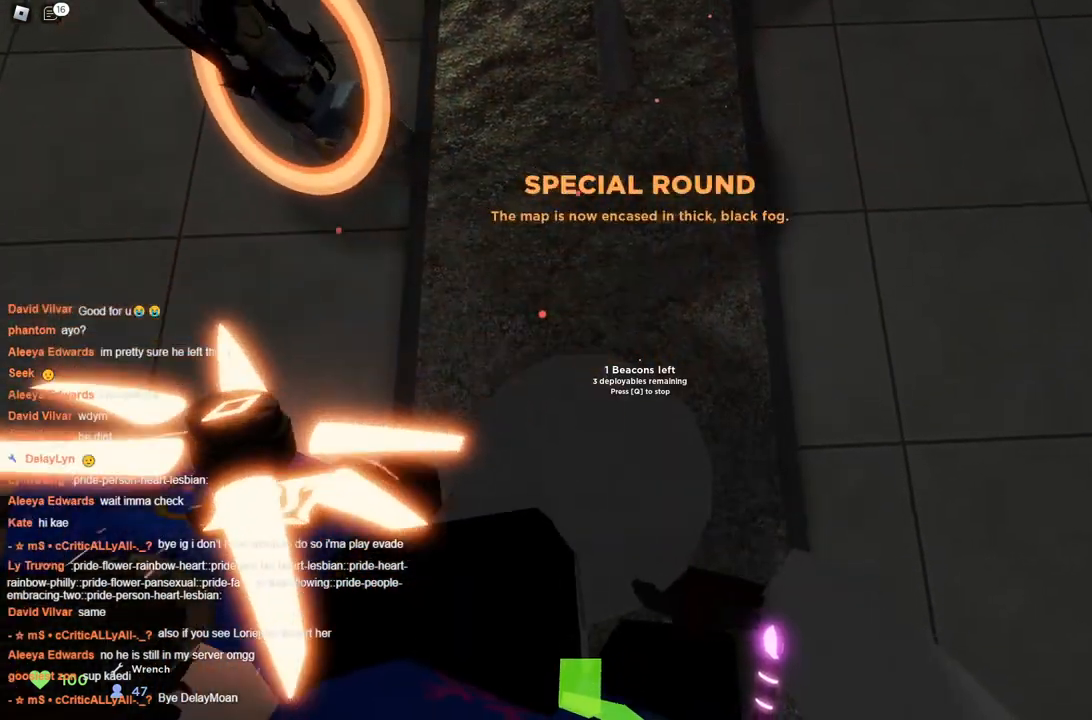
{"keys": ["ctrl", "space"], "events": []}
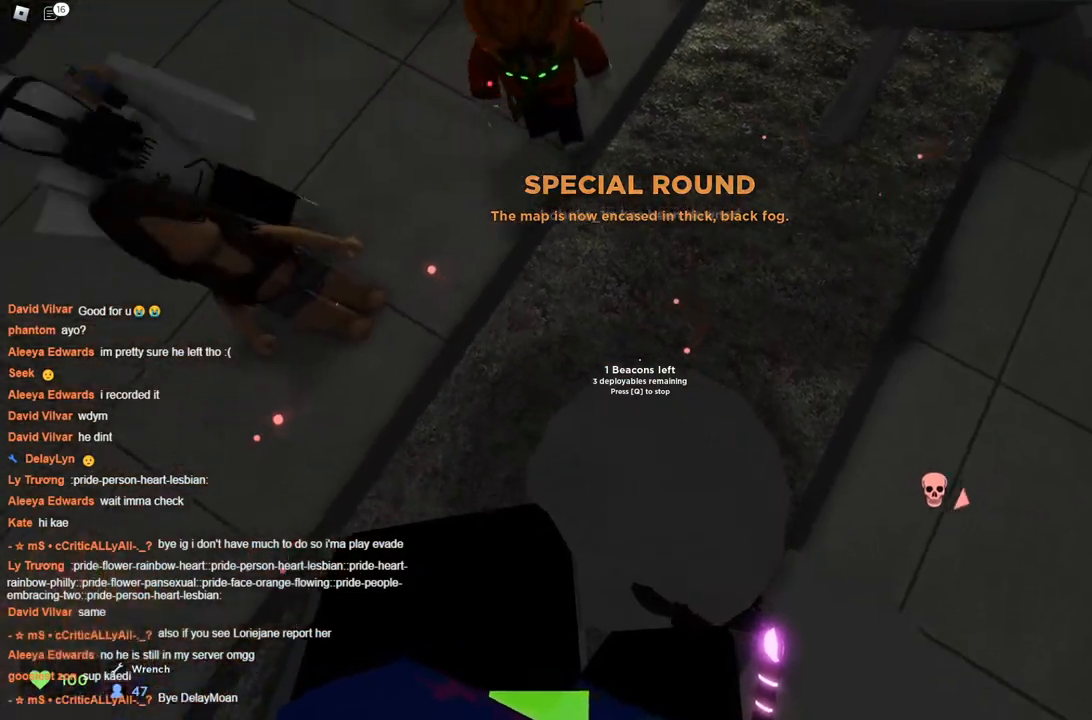
{"keys": ["ctrl", "space"], "events": [[17, "s", "down"], [67, "s", "up"]]}
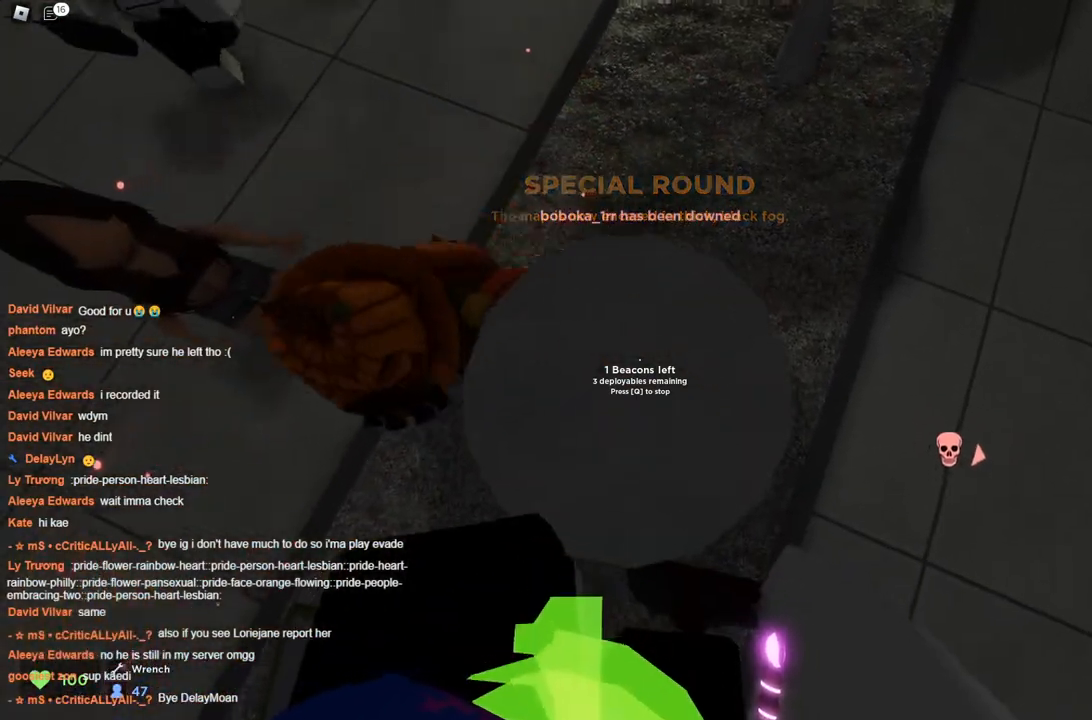
{"keys": ["ctrl", "space"], "events": []}
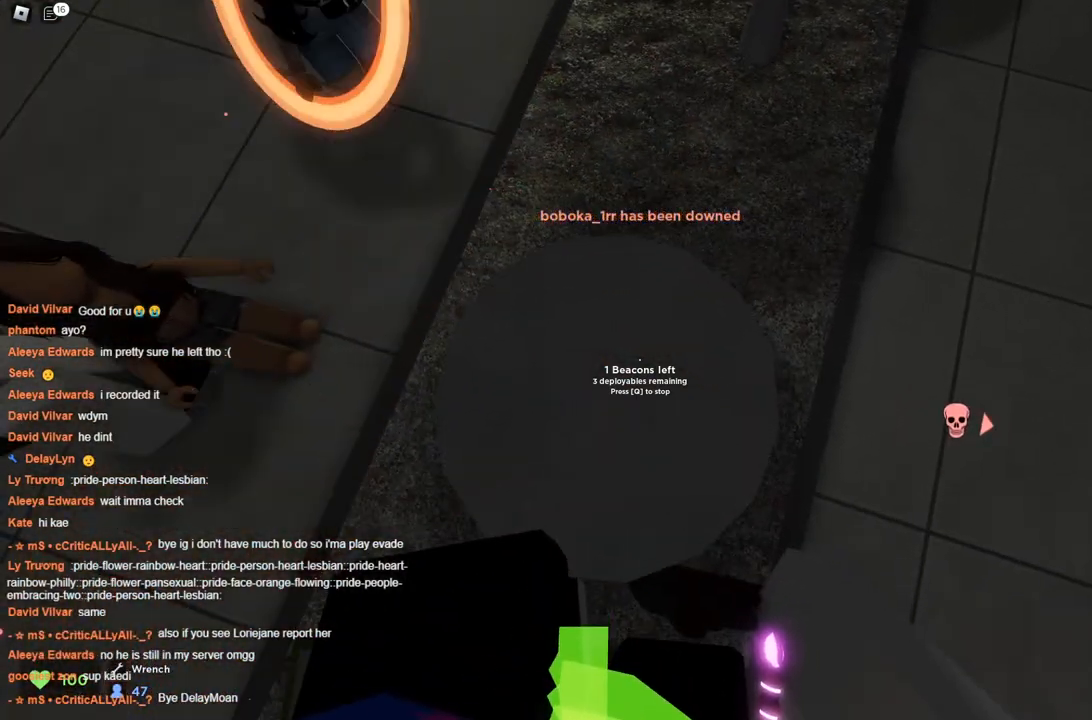
{"keys": ["ctrl", "space", "w"], "events": [[483, "w", "down"]]}
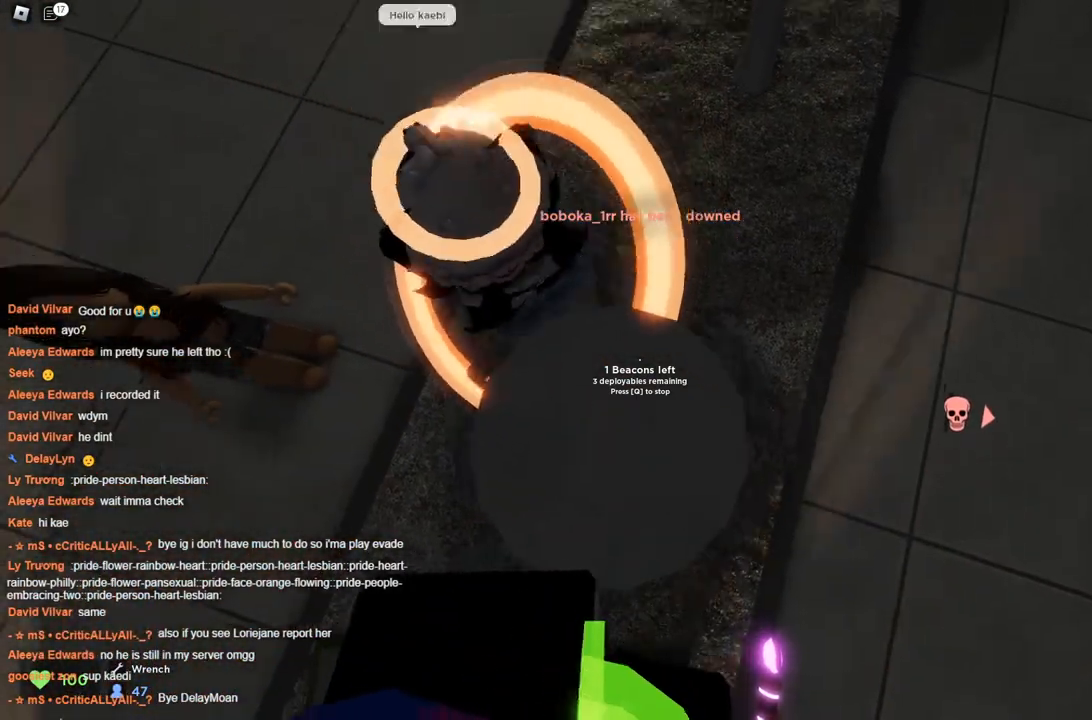
{"keys": ["ctrl", "space"], "events": [[17, "w", "up"]]}
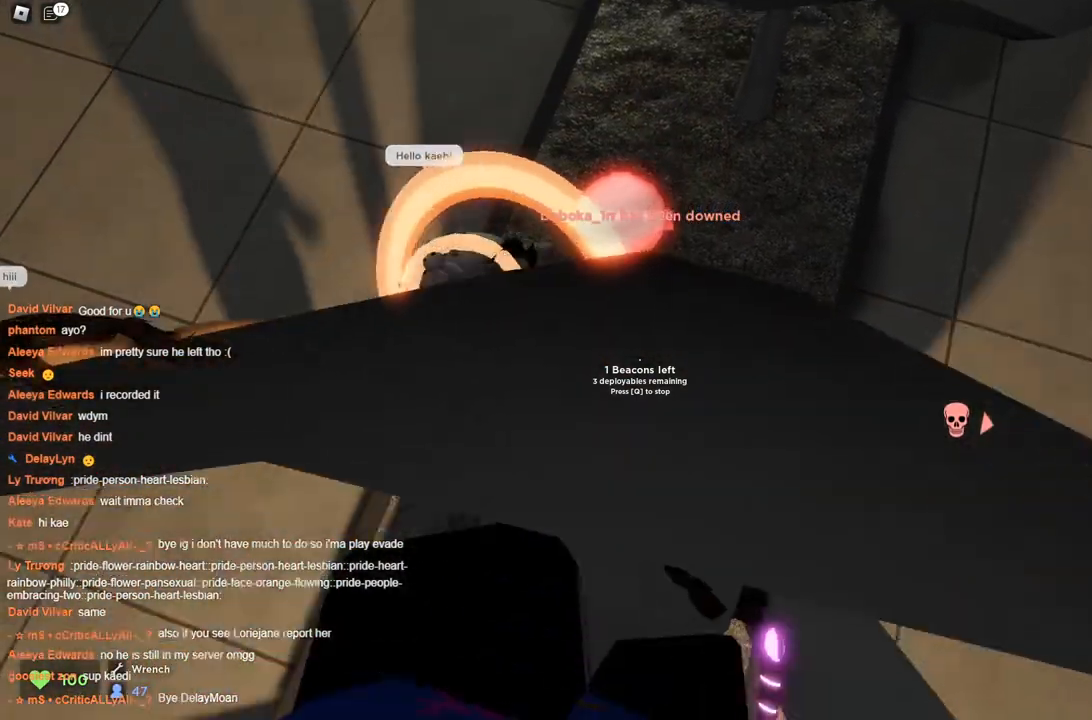
{"keys": ["ctrl", "space"], "events": []}
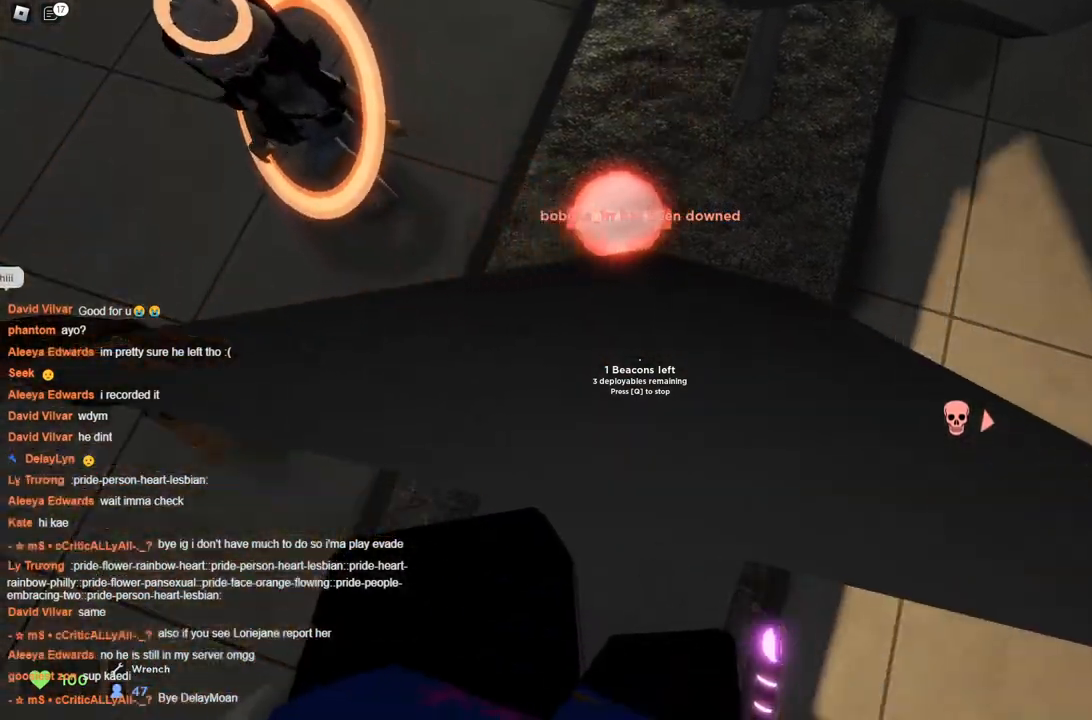
{"keys": ["ctrl", "space"], "events": []}
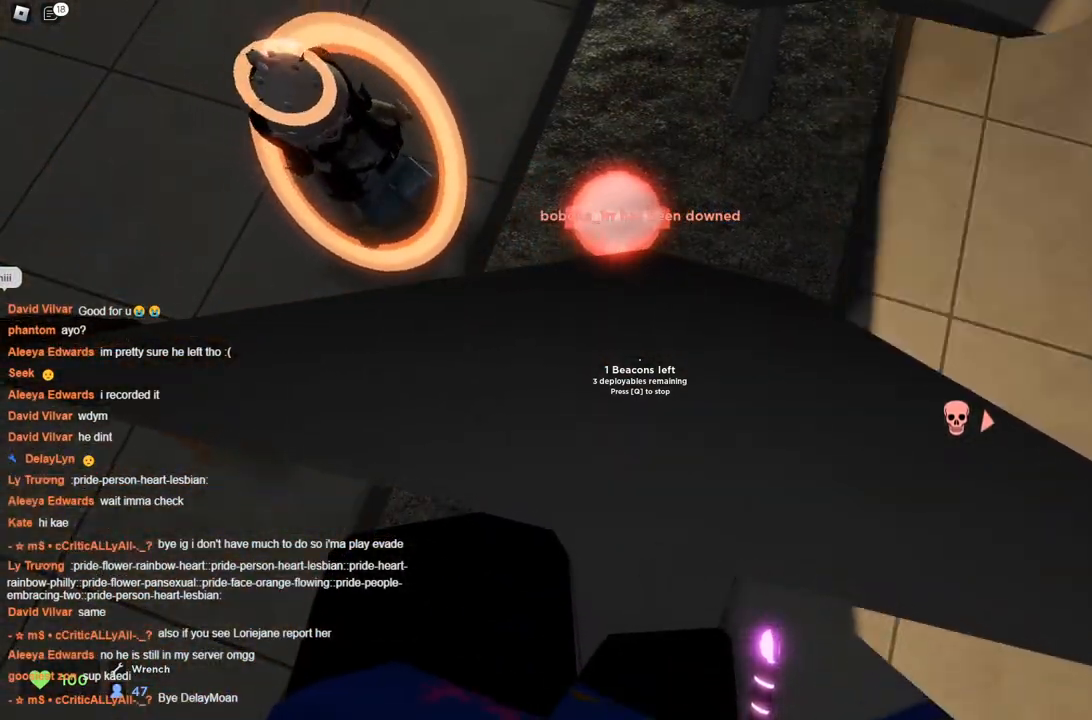
{"keys": ["ctrl", "space"], "events": [[117, "s", "down"], [167, "s", "up"]]}
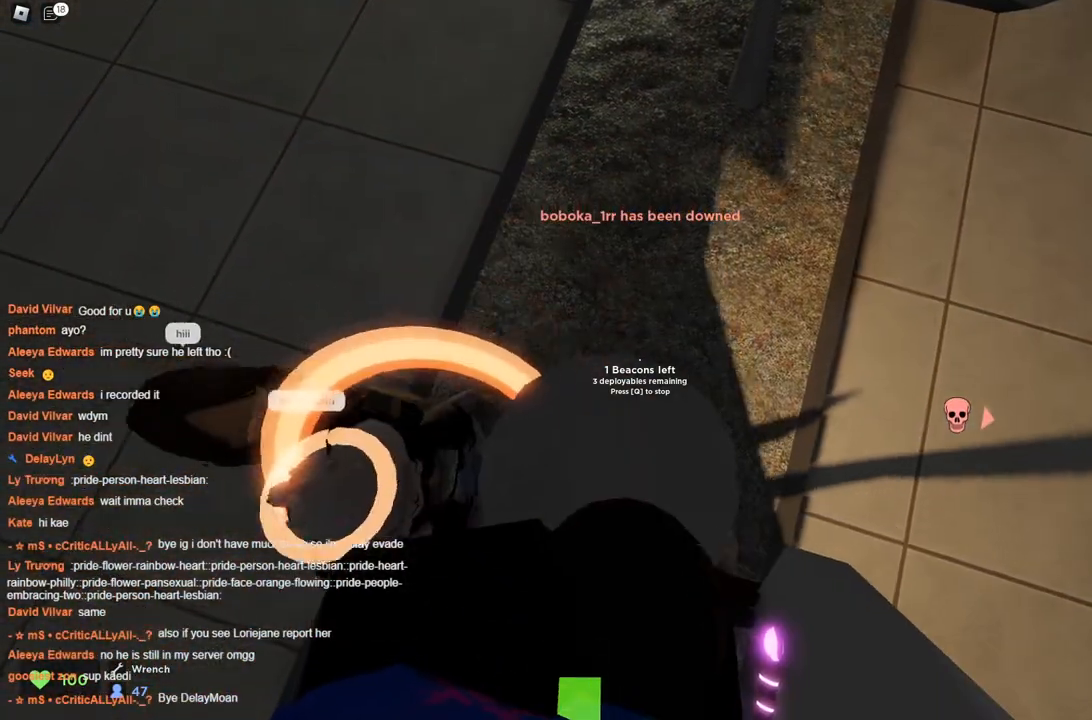
{"keys": ["ctrl", "space"], "events": []}
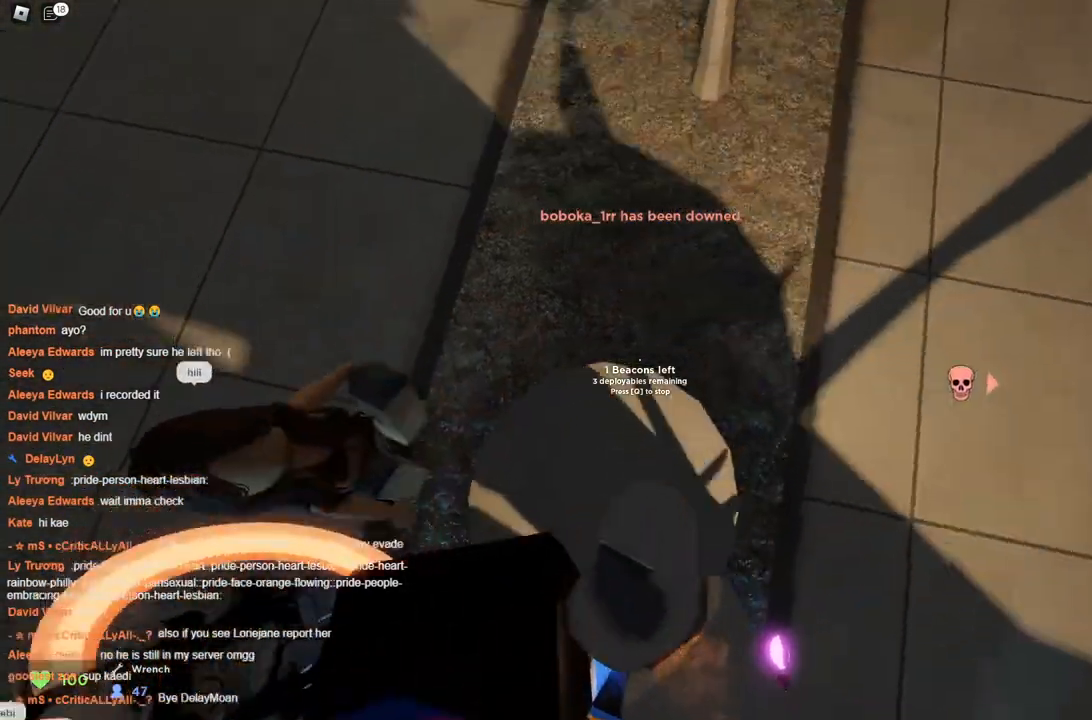
{"keys": ["ctrl", "space"], "events": []}
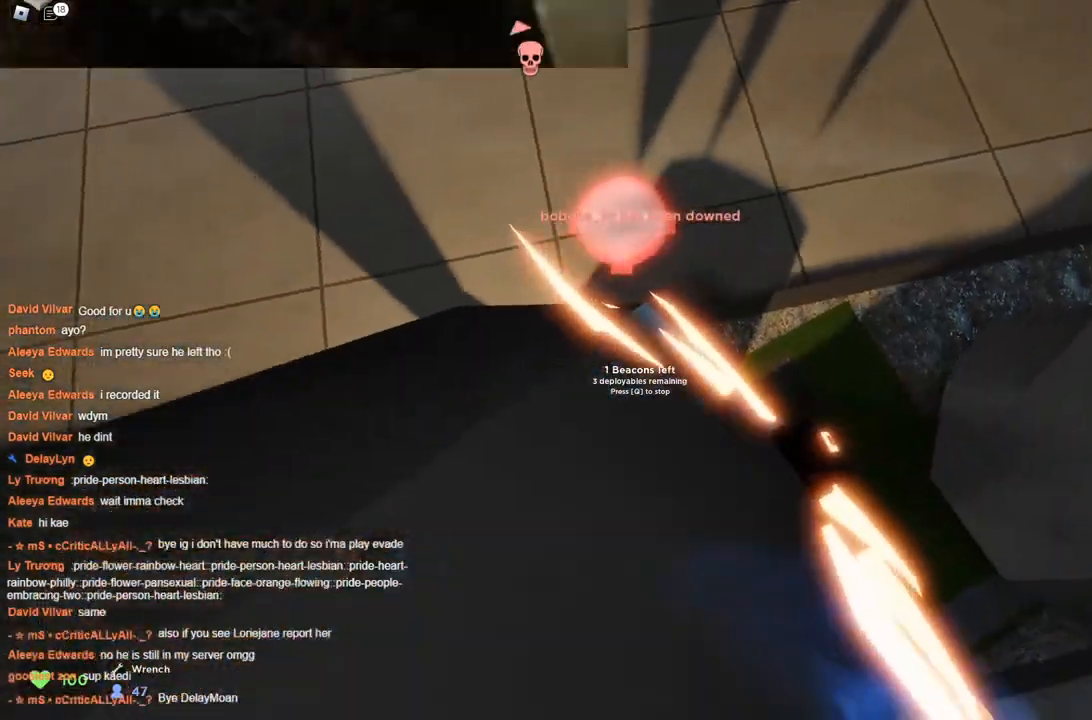
{"keys": ["ctrl", "space"], "events": []}
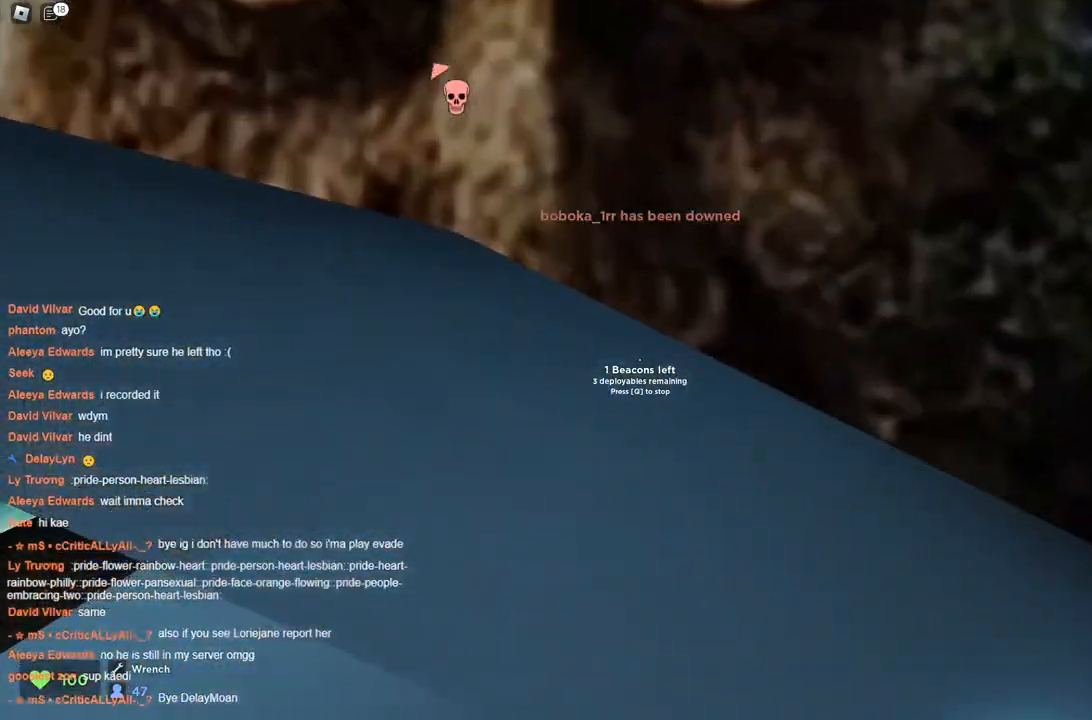
{"keys": ["space"], "events": [[233, "ctrl", "up"]]}
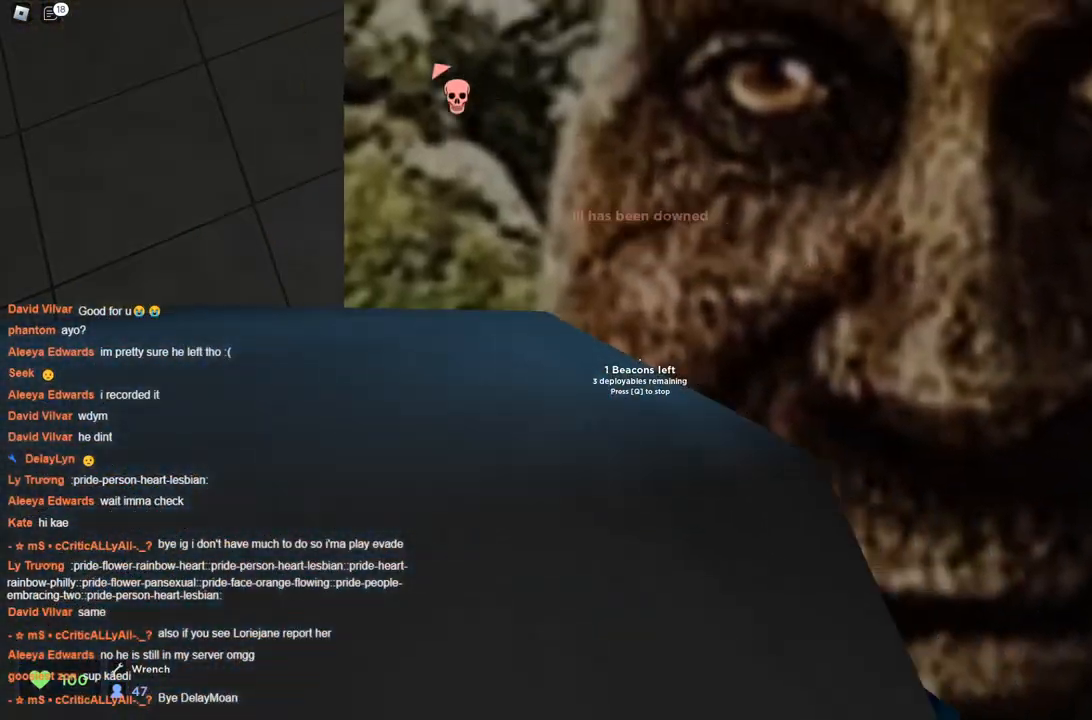
{"keys": ["space"], "events": []}
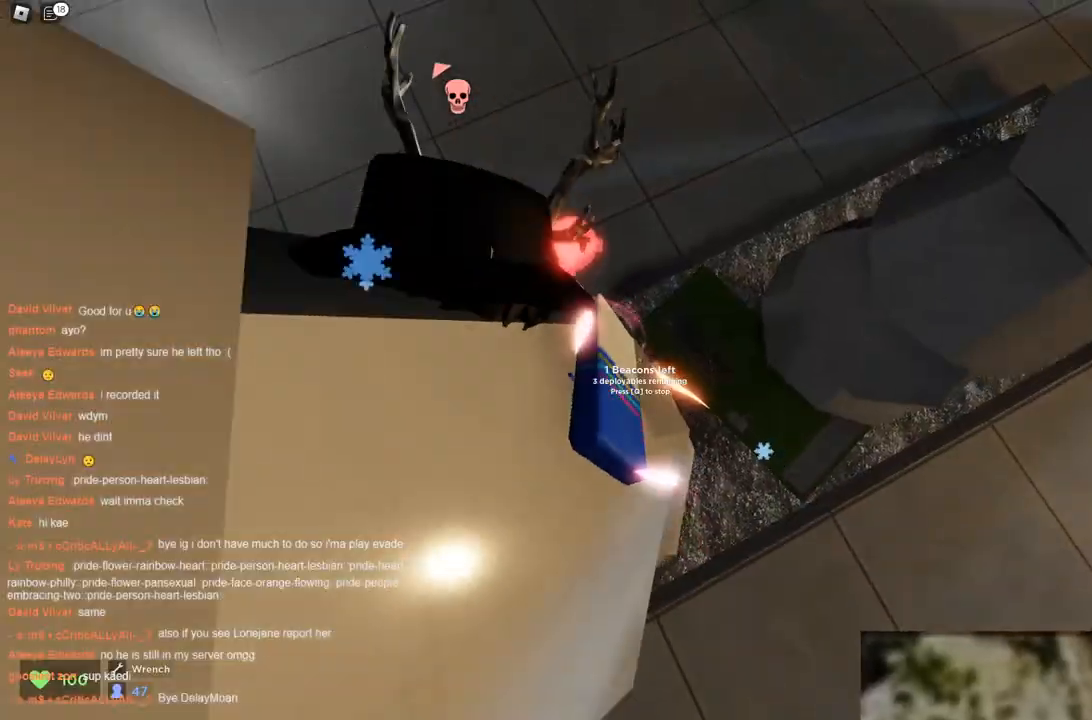
{"keys": ["space"], "events": []}
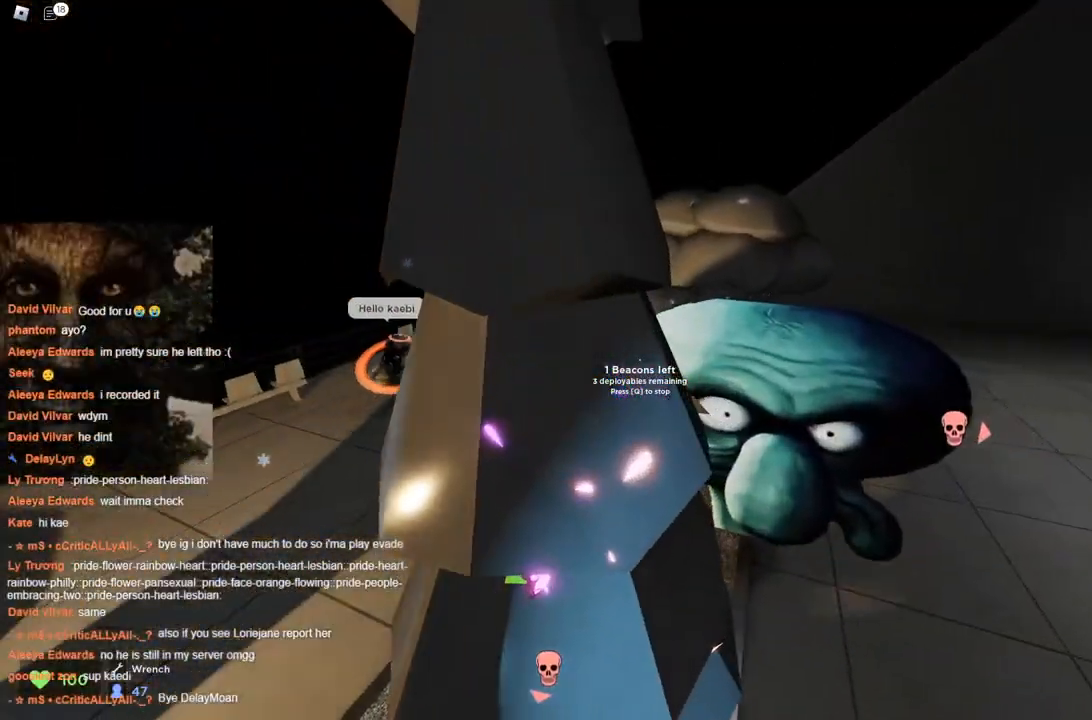
{"keys": ["space"], "events": []}
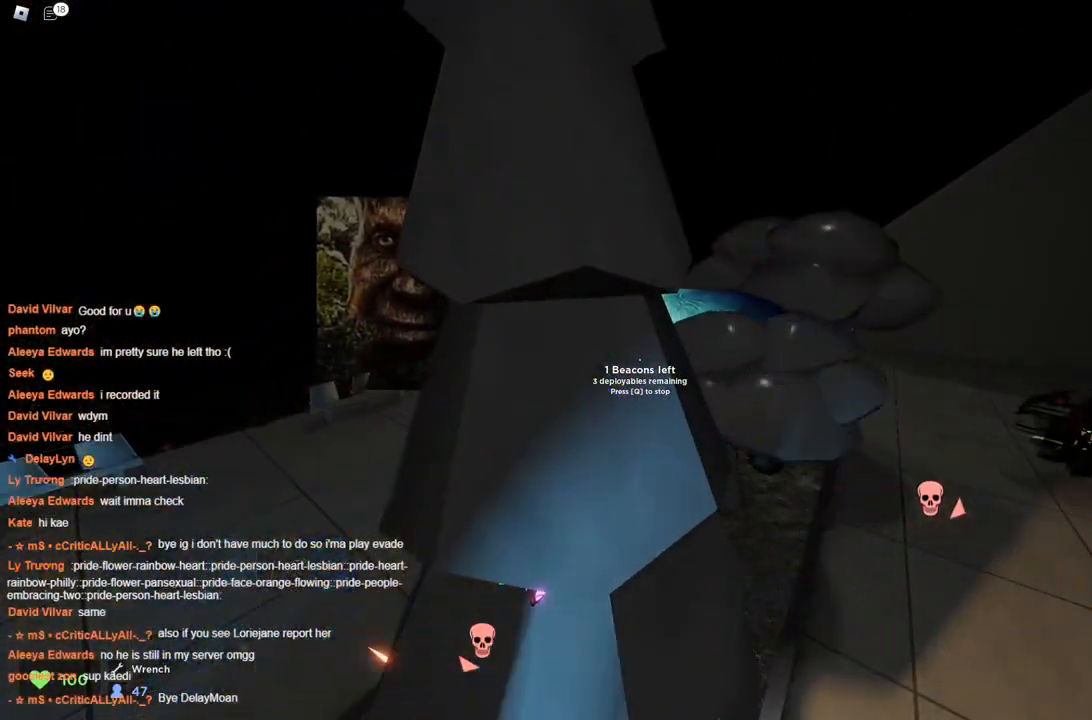
{"keys": ["space"], "events": []}
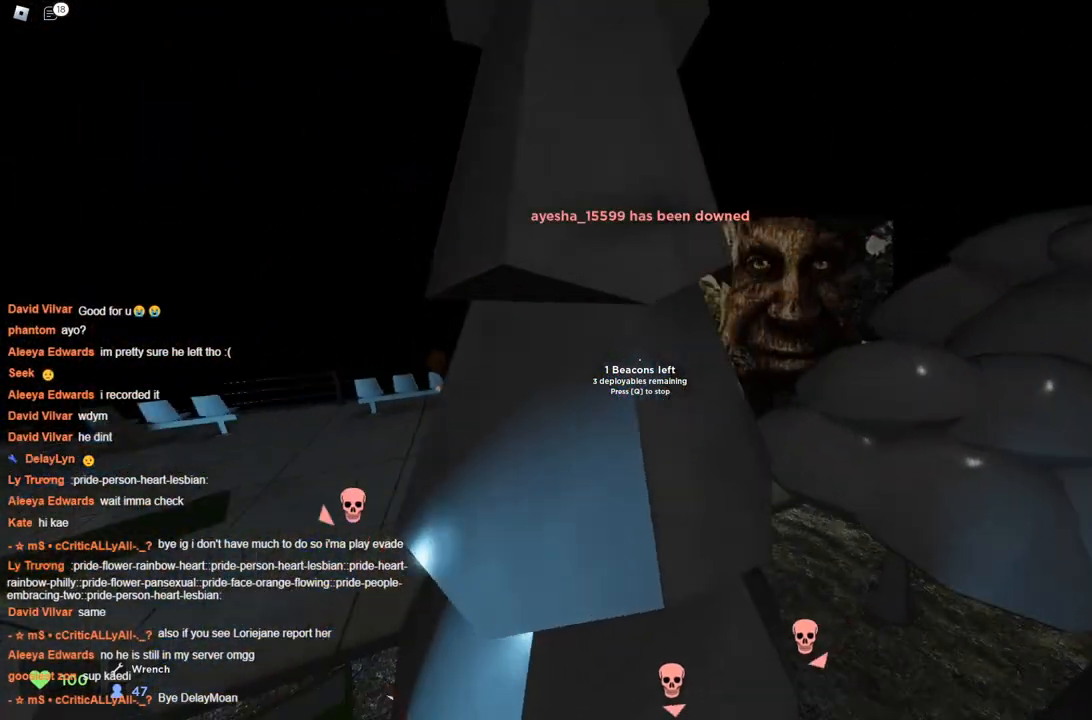
{"keys": ["space"], "events": []}
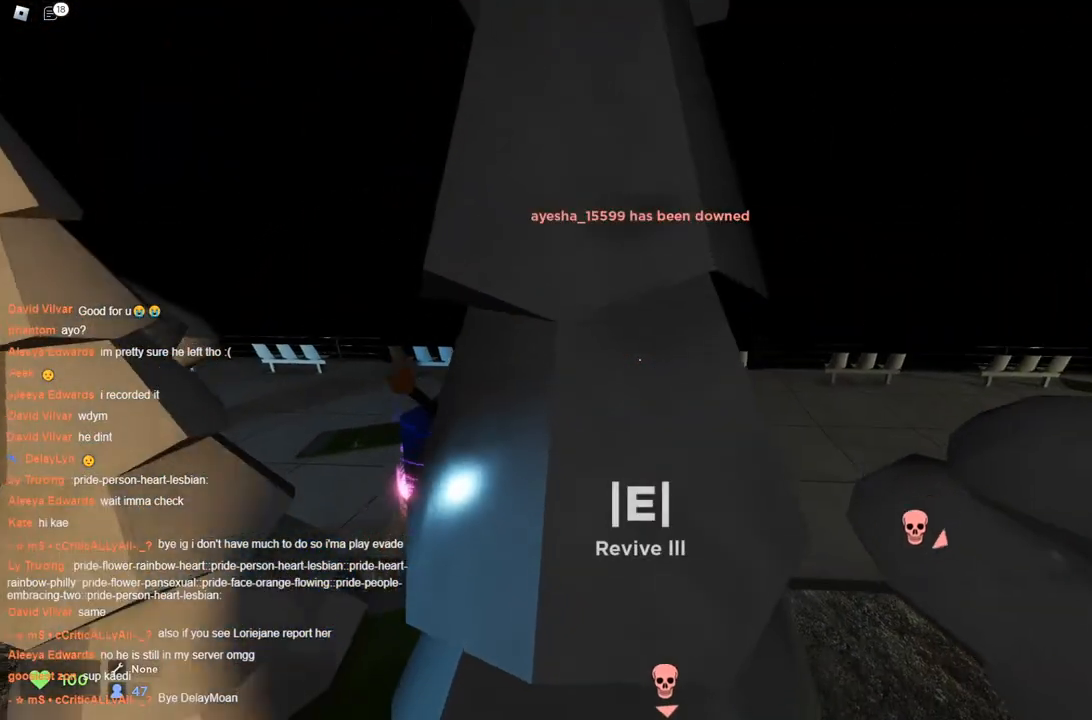
{"keys": ["space"], "events": []}
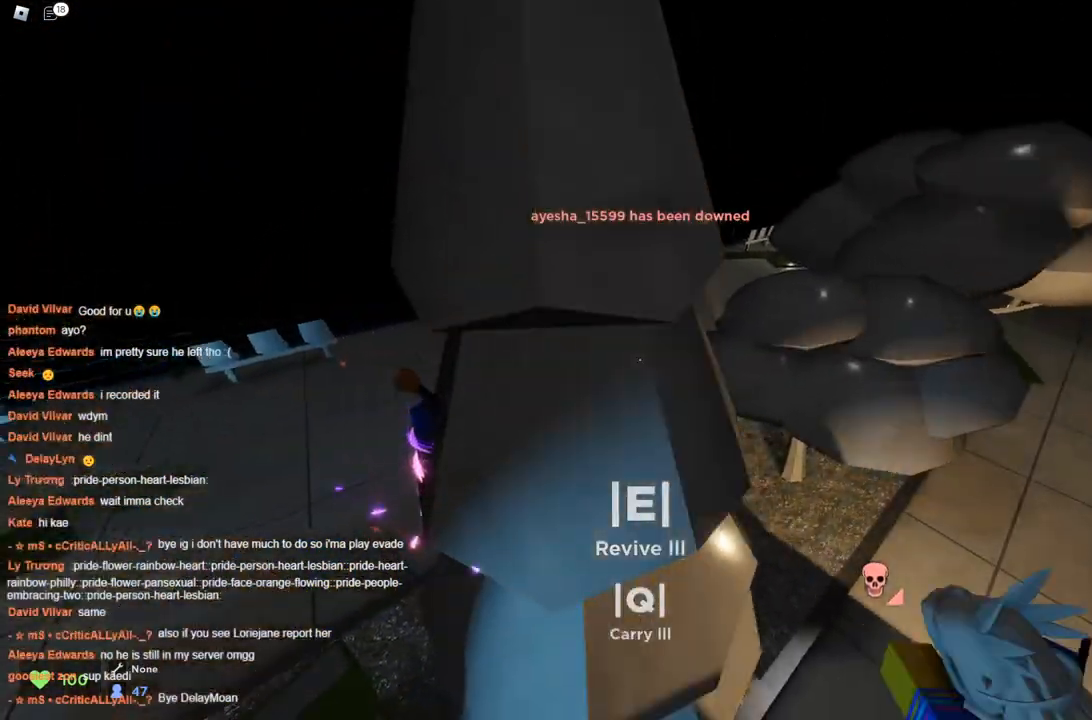
{"keys": ["space"], "events": []}